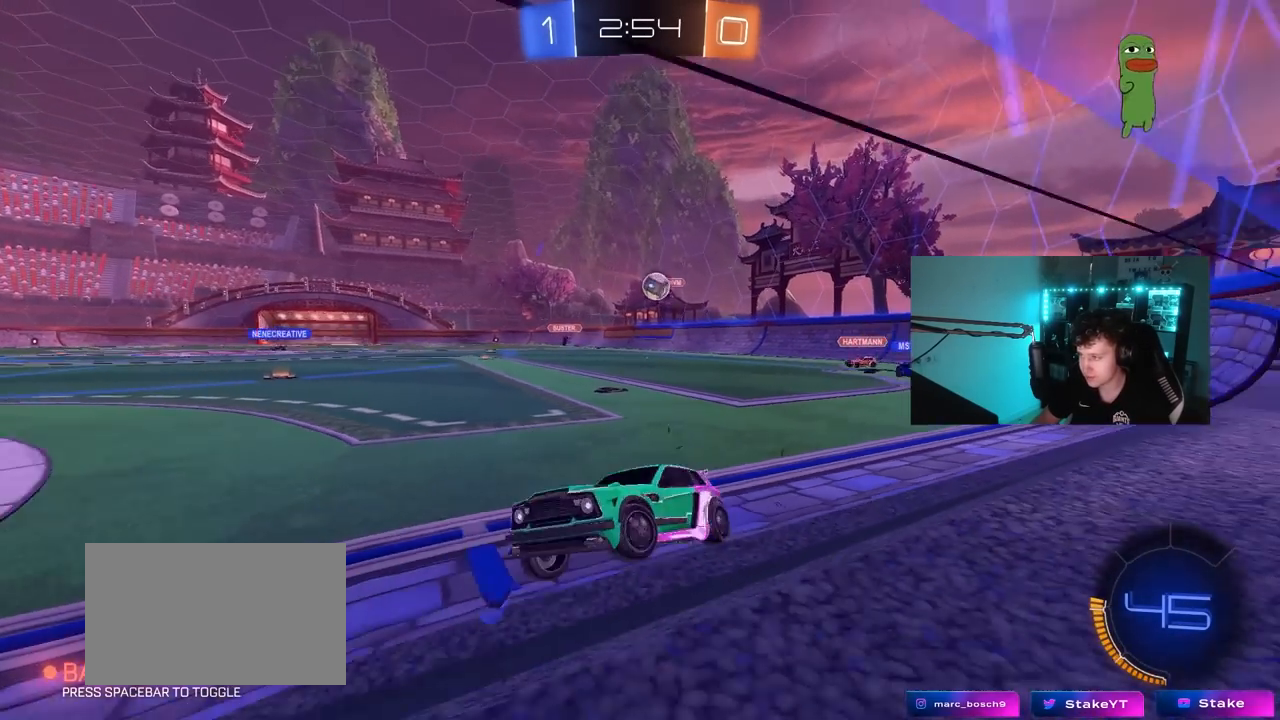
Gameplay with keyboard and mouse; each line is a JSON object with the keys and mouse buttons held at the frame after it. "events" lists presses ("down") and releases ("up") of "1", "2", "3", "4", "5", "a", "alt", "c", "caps_lock", "ctrl", "d", "e", "f", "g", "q", "r", "s", "shift", "space", "t", "tab", "v", "w", "x", "z", "mouse_left", "mouse_wheel" and "mouse_right" between this image and that frame as [ms after this image, input, new state], when the widget could be followed in between. "mouse_left", "mouse_wheel", "mouse_right" = the "left", "wheel", "right" buttons of the "mouse" list. No other keys are recorded. "wheel" means that the mouse wheel is clicked or scrolled. "mouse_move" is the direction in which the mouse moves at that frame (one of eight, or "still"), when it could be read.
{"keys": ["w"], "mouse": [], "mouse_move": "still", "events": [[333, "d", "up"]]}
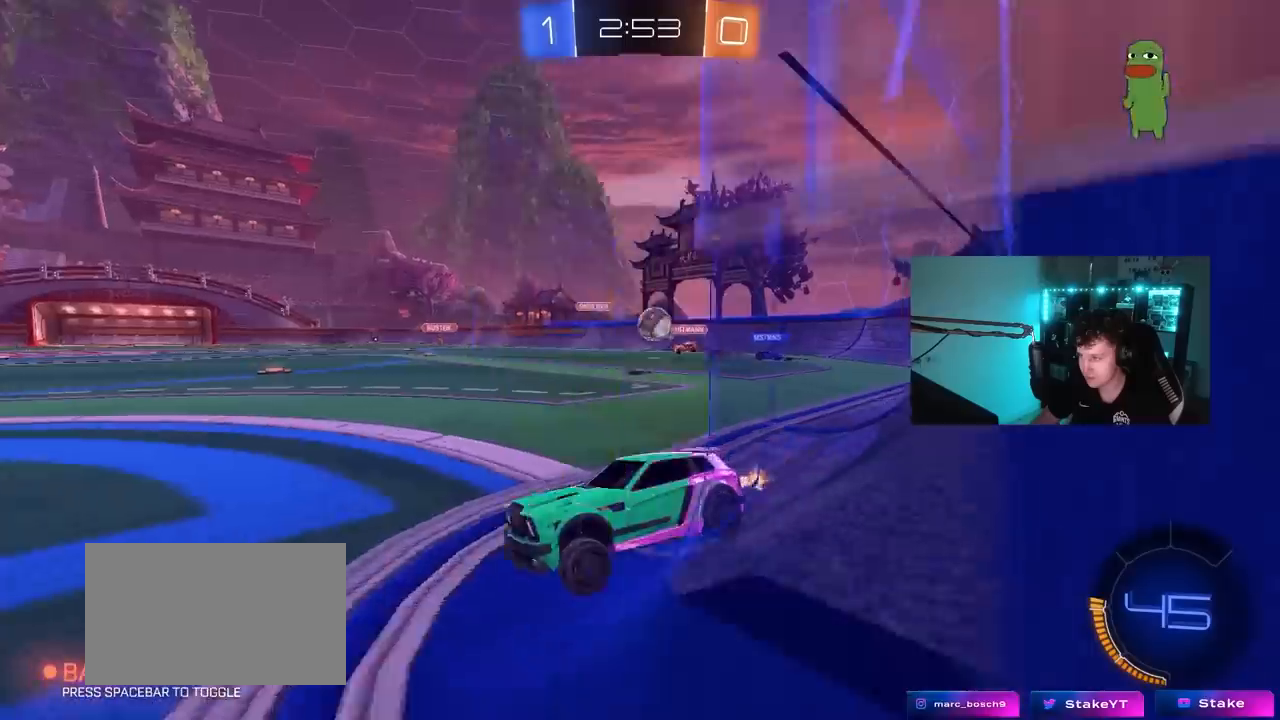
{"keys": ["w"], "mouse": ["left"], "mouse_move": "still", "events": [[117, "a", "down"], [217, "a", "up"], [217, "mouse_left", "down"], [250, "d", "down"], [450, "d", "up"]]}
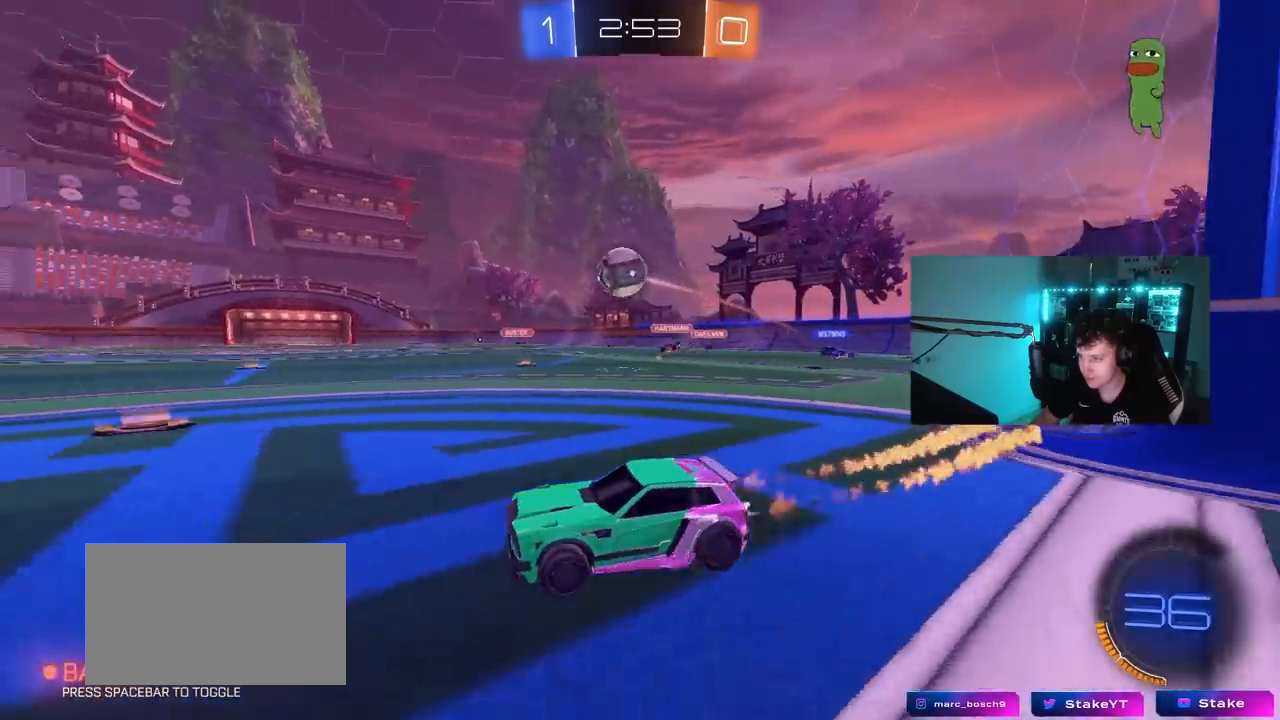
{"keys": ["d", "w"], "mouse": ["left"], "mouse_move": "still", "events": [[33, "mouse_right", "down"], [83, "d", "down"], [83, "w", "up"], [183, "a", "down"], [183, "d", "up"], [183, "s", "down"], [183, "shift", "down"], [267, "mouse_right", "up"], [267, "shift", "up"], [317, "s", "up"], [467, "d", "down"], [467, "w", "down"], [500, "a", "up"]]}
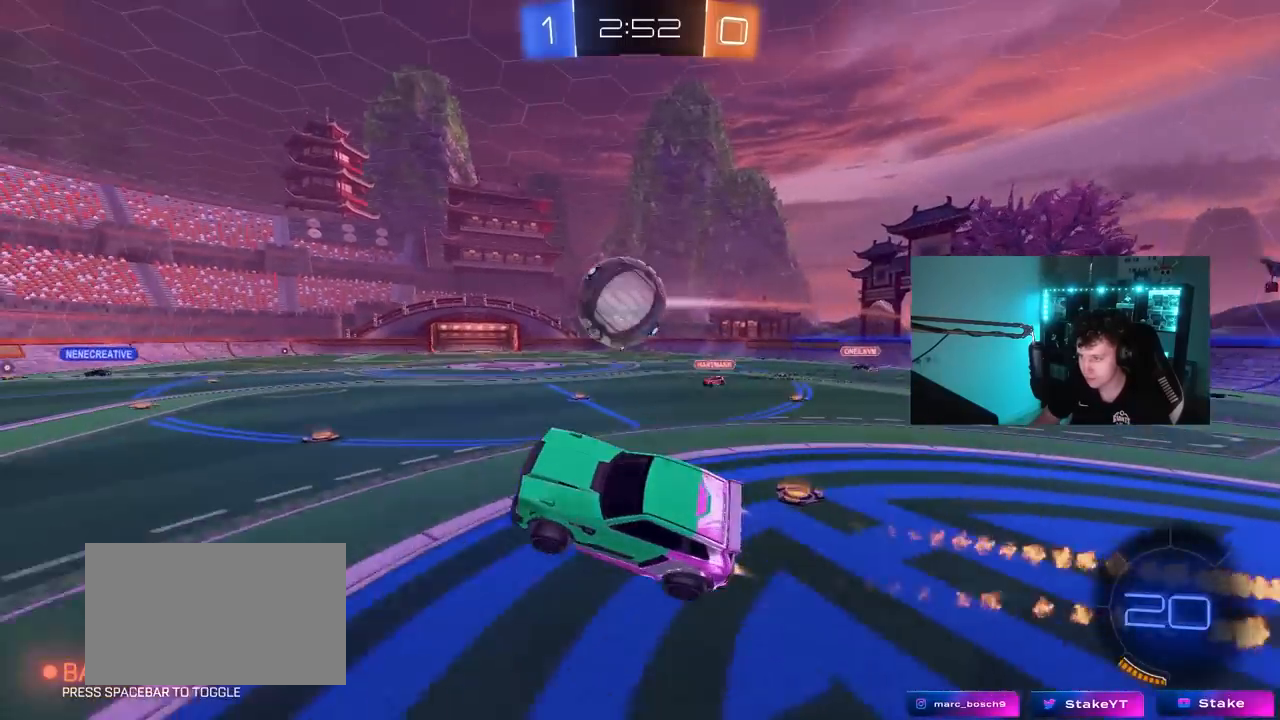
{"keys": ["d", "s", "shift"], "mouse": ["left"], "mouse_move": "up", "events": [[100, "w", "up"], [150, "w", "down"], [200, "shift", "down"], [250, "mouse_right", "down"], [433, "s", "down"], [433, "w", "up"], [483, "mouse_right", "up"]]}
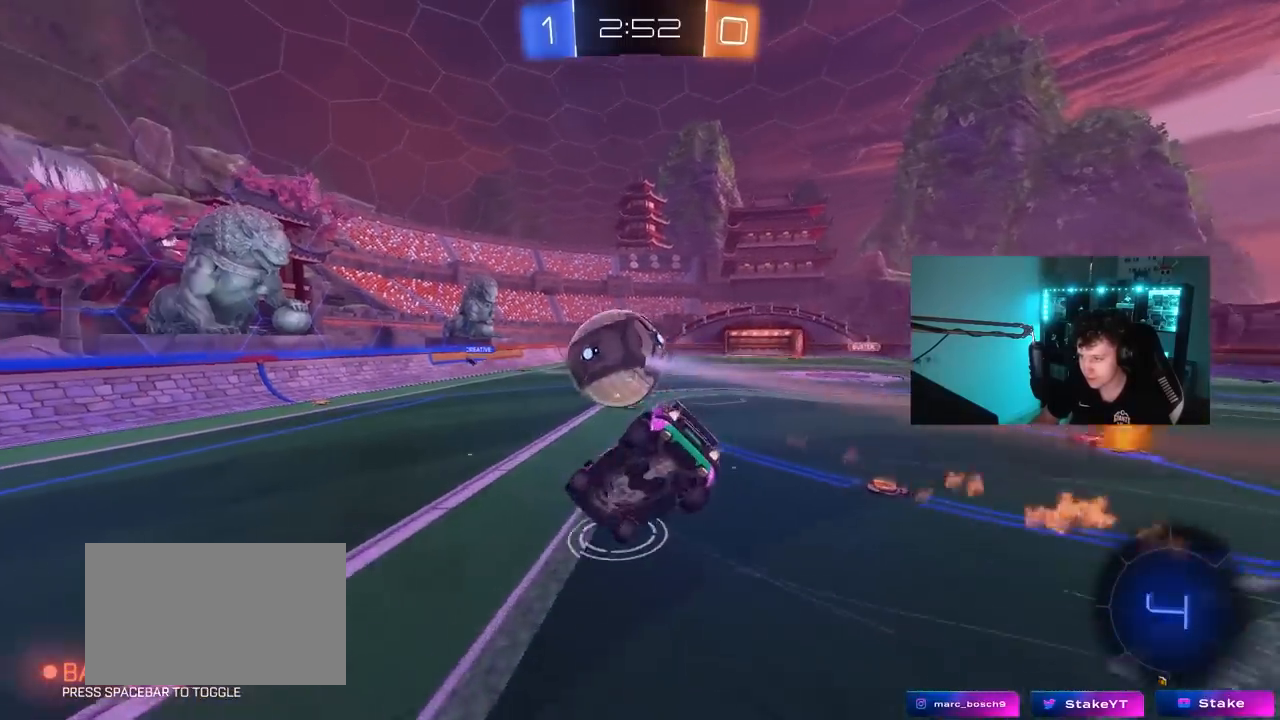
{"keys": ["d", "s", "shift"], "mouse": [], "mouse_move": "still", "events": [[167, "mouse_left", "up"], [217, "s", "up"], [300, "s", "down"]]}
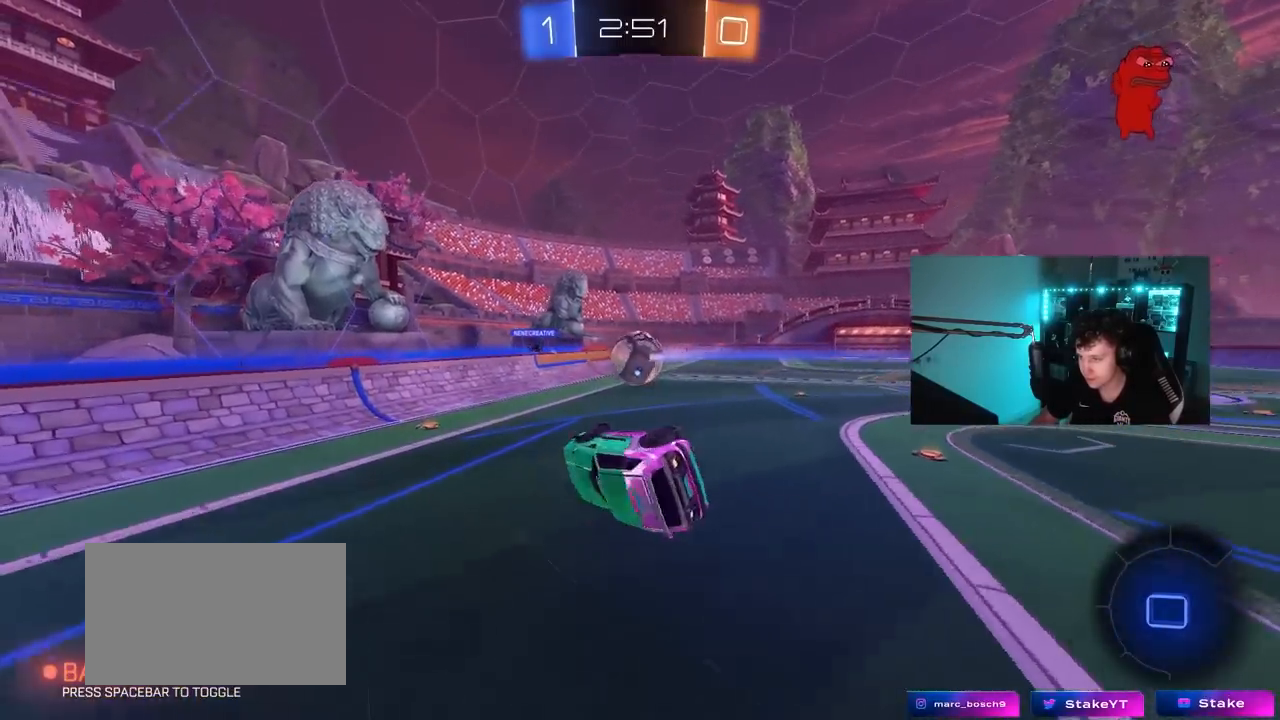
{"keys": ["d"], "mouse": [], "mouse_move": "still", "events": [[133, "shift", "up"], [283, "d", "up"], [283, "s", "up"], [500, "d", "down"]]}
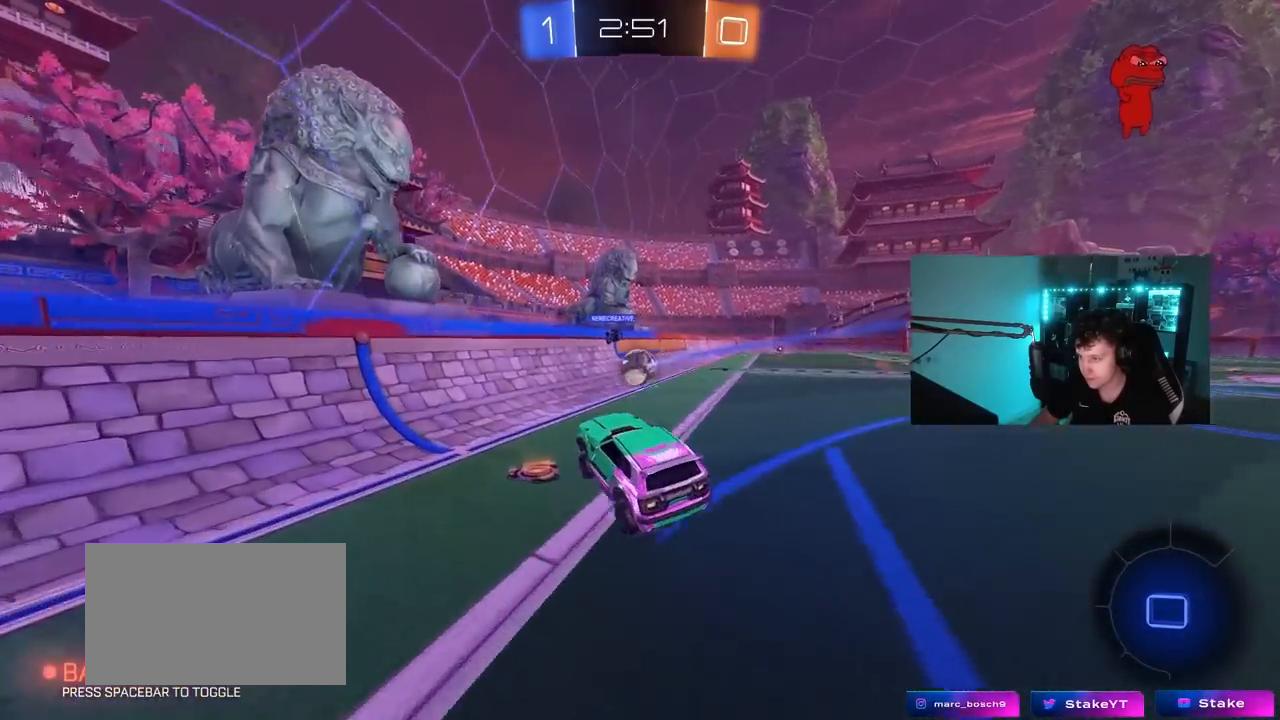
{"keys": ["d", "w"], "mouse": [], "mouse_move": "still", "events": [[33, "w", "down"], [383, "shift", "down"], [483, "shift", "up"]]}
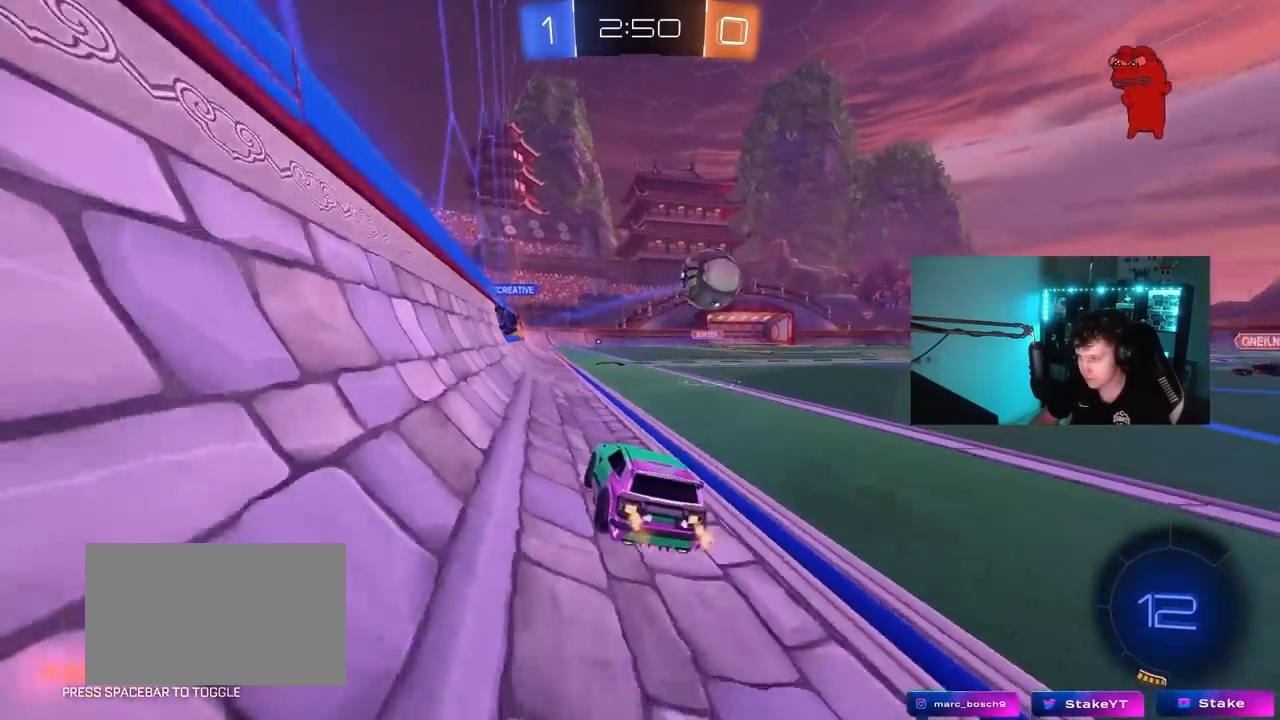
{"keys": ["a", "w"], "mouse": [], "mouse_move": "still", "events": [[33, "shift", "down"], [67, "shift", "up"], [217, "d", "up"], [400, "a", "down"]]}
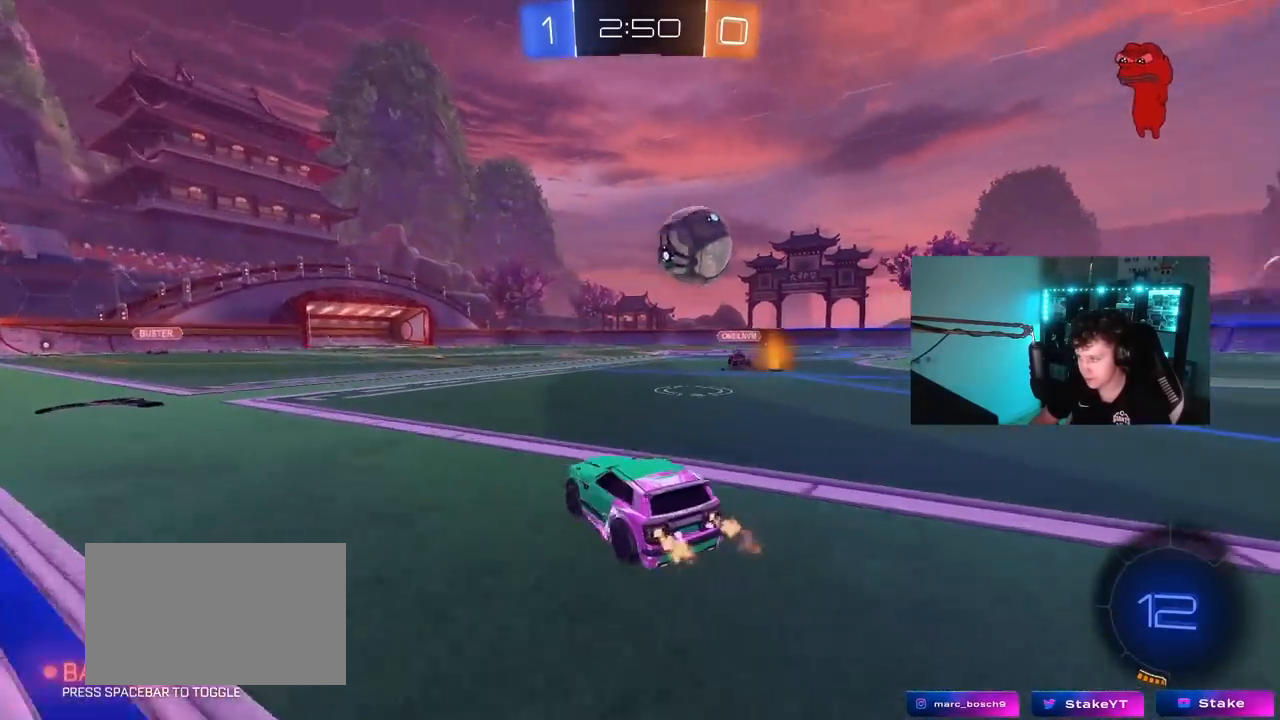
{"keys": ["w"], "mouse": [], "mouse_move": "still", "events": [[33, "a", "up"], [83, "d", "down"], [467, "d", "up"]]}
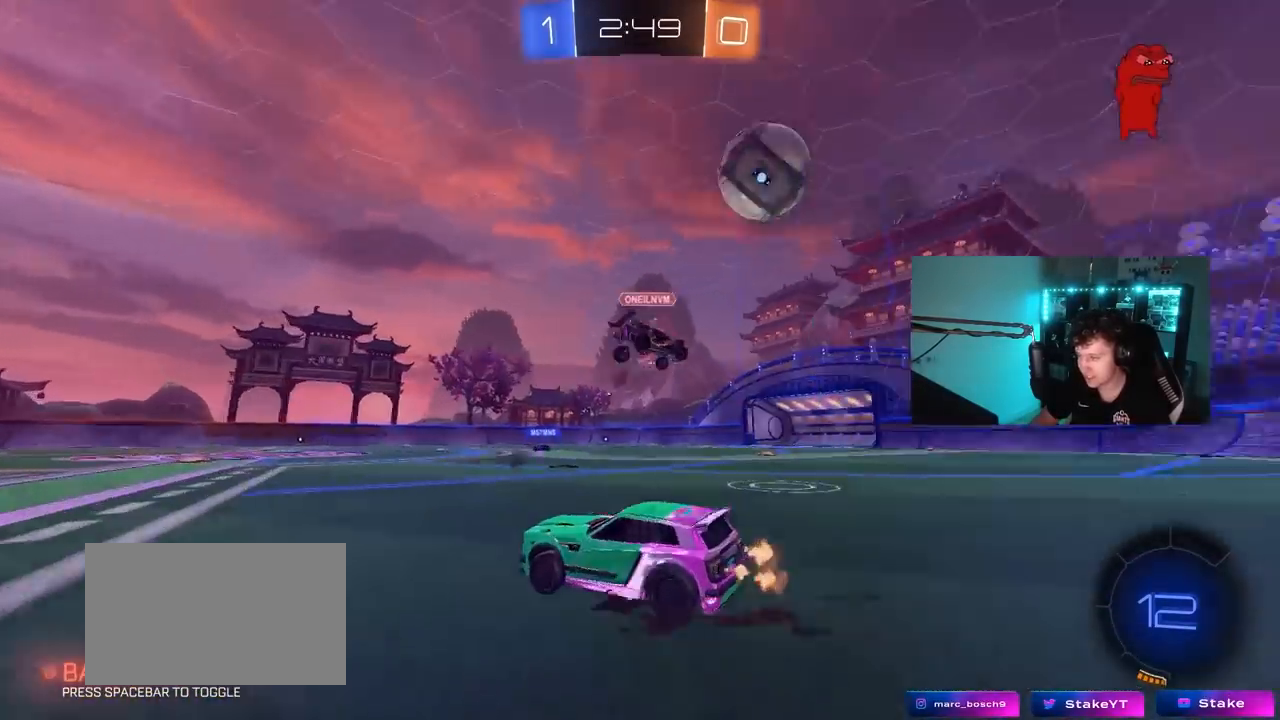
{"keys": ["a", "s", "shift"], "mouse": ["left", "right"], "mouse_move": "still", "events": [[100, "d", "down"], [200, "mouse_left", "down"], [200, "mouse_right", "down"], [300, "a", "down"], [300, "d", "up"], [300, "mouse_right", "up"], [300, "shift", "down"], [317, "mouse_right", "down"], [333, "space", "down"], [483, "s", "down"], [483, "space", "up"], [483, "w", "up"]]}
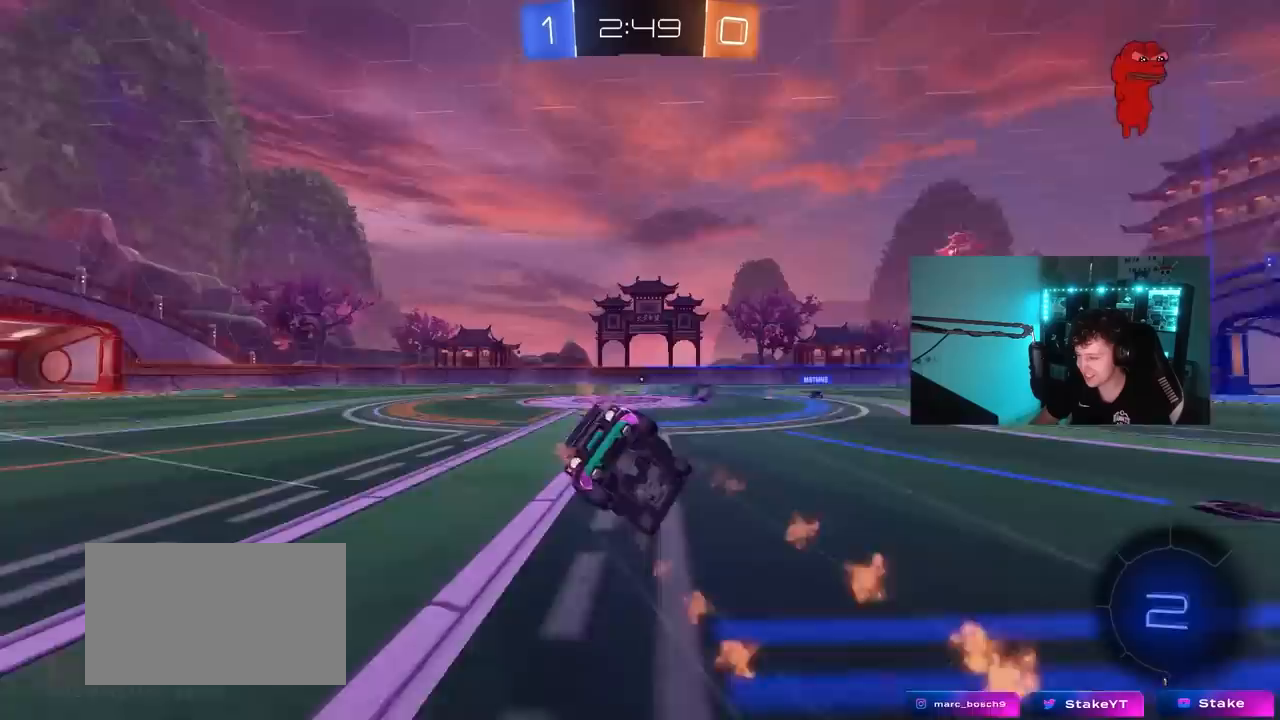
{"keys": ["a", "s", "shift", "space"], "mouse": [], "mouse_move": "still", "events": [[17, "mouse_right", "up"], [250, "s", "up"], [450, "s", "down"], [500, "mouse_left", "up"], [500, "space", "down"]]}
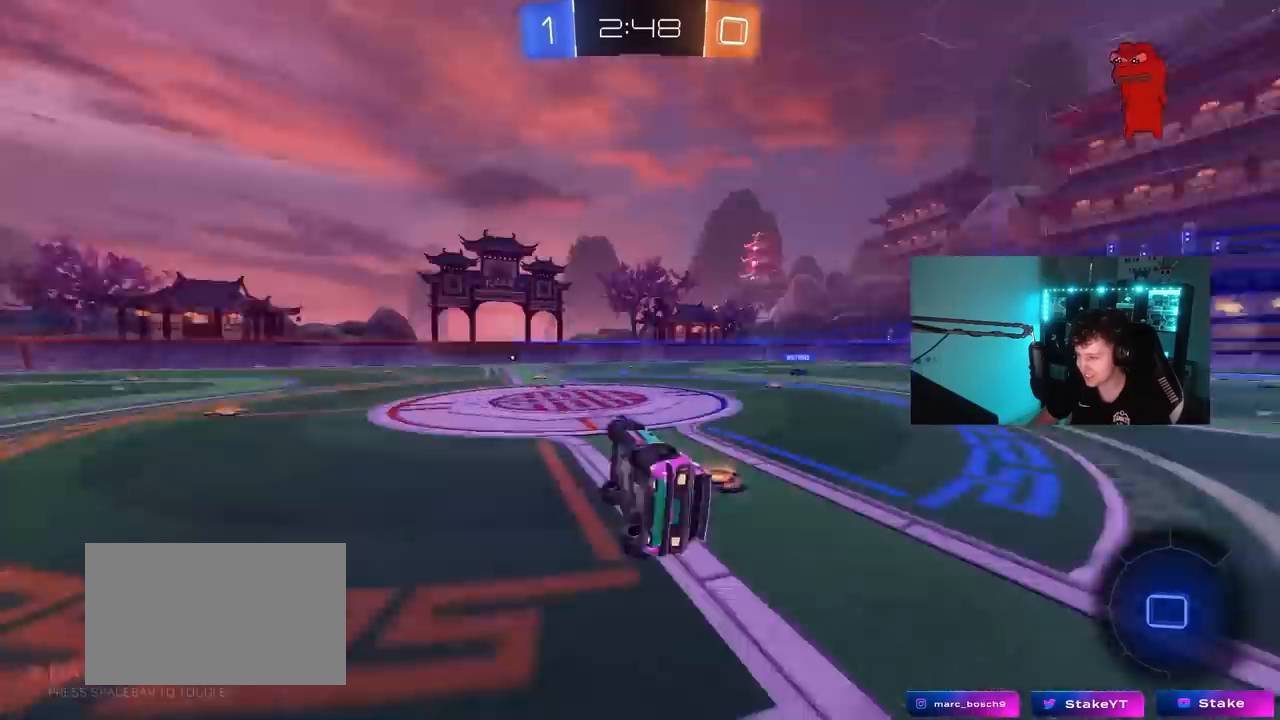
{"keys": ["d", "w"], "mouse": [], "mouse_move": "still", "events": [[50, "shift", "up"], [183, "a", "up"], [183, "s", "up"], [183, "space", "up"], [367, "w", "down"], [467, "d", "down"]]}
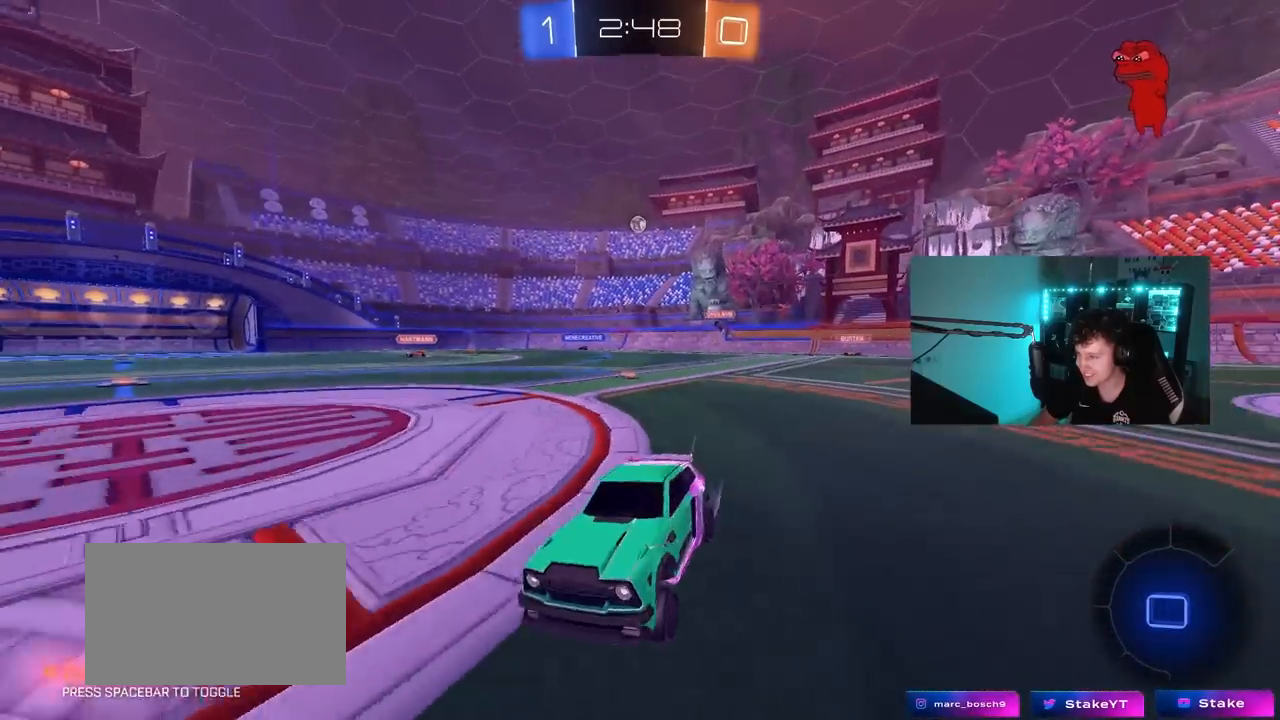
{"keys": ["d", "w"], "mouse": ["left"], "mouse_move": "still", "events": [[100, "d", "up"], [333, "space", "down"], [383, "mouse_left", "down"], [433, "d", "down"], [483, "space", "up"]]}
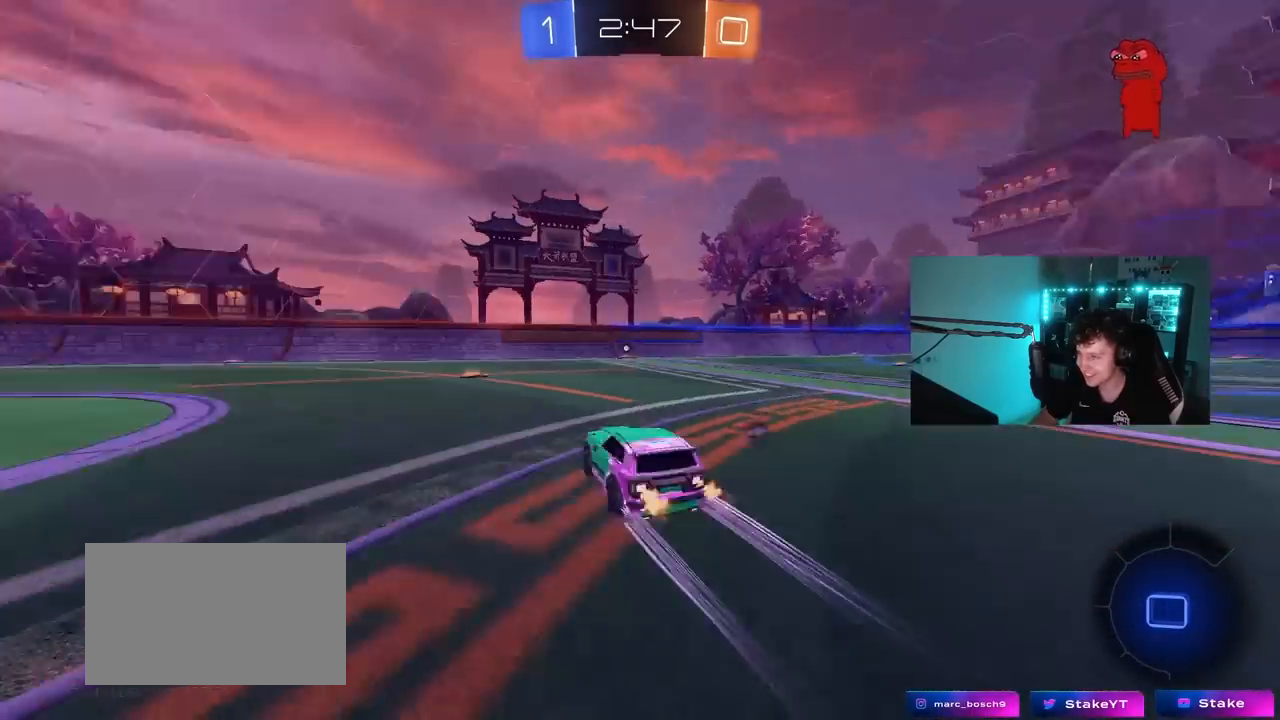
{"keys": ["space", "w"], "mouse": ["left"], "mouse_move": "still", "events": [[67, "d", "up"], [67, "mouse_left", "up"], [117, "mouse_left", "down"], [400, "space", "down"]]}
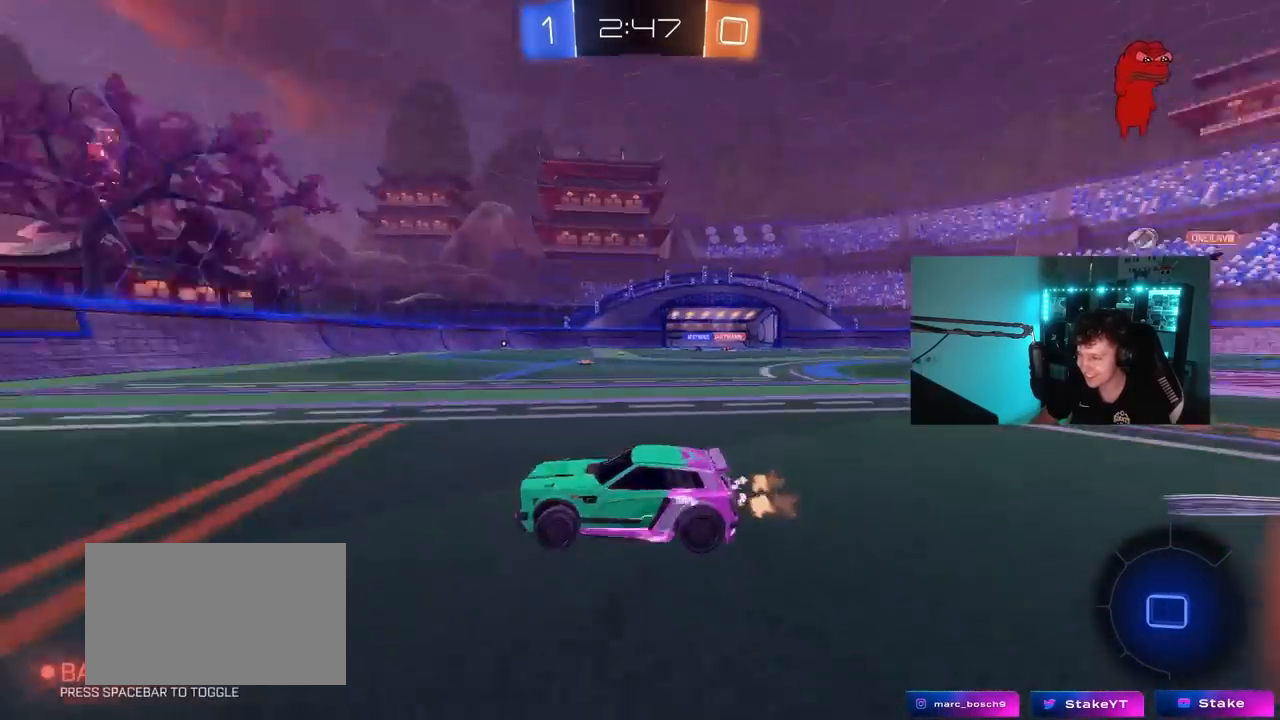
{"keys": ["w"], "mouse": [], "mouse_move": "still", "events": [[83, "space", "up"], [133, "d", "down"], [233, "d", "up"], [317, "mouse_left", "up"]]}
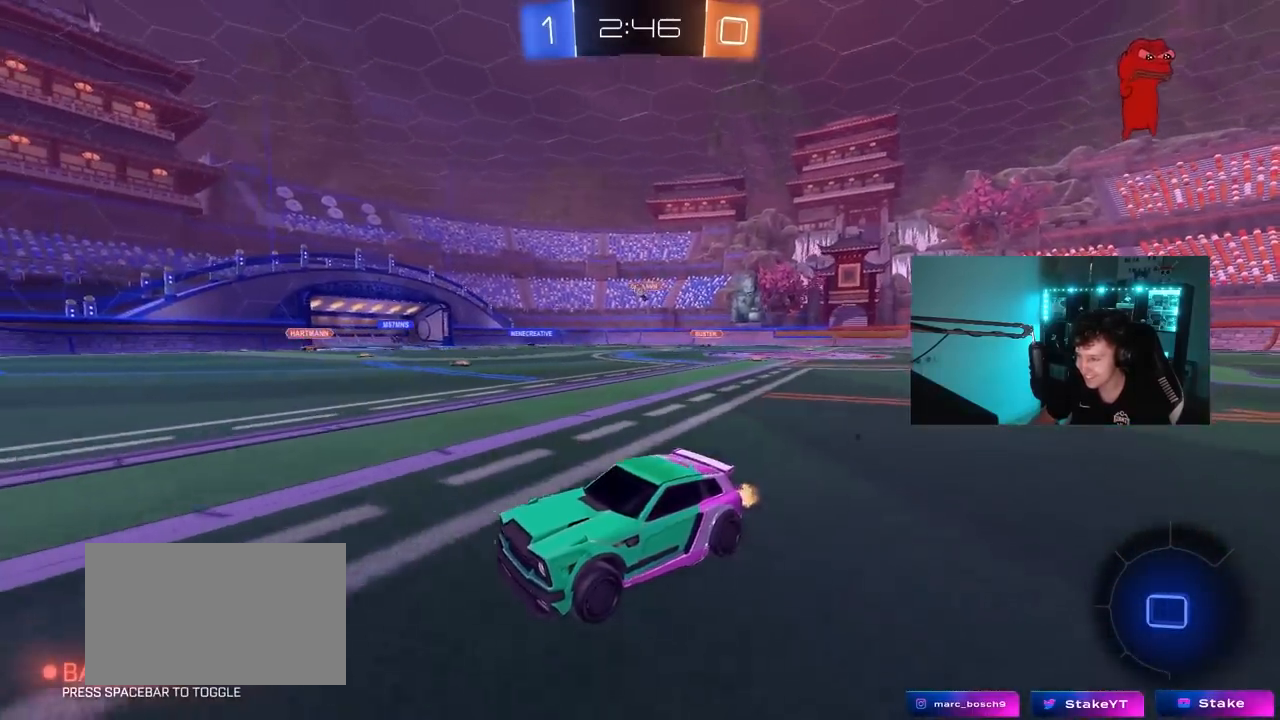
{"keys": ["d", "shift", "w"], "mouse": [], "mouse_move": "still", "events": [[17, "d", "down"], [100, "shift", "down"], [200, "d", "up"], [200, "shift", "up"], [383, "d", "down"], [433, "shift", "down"]]}
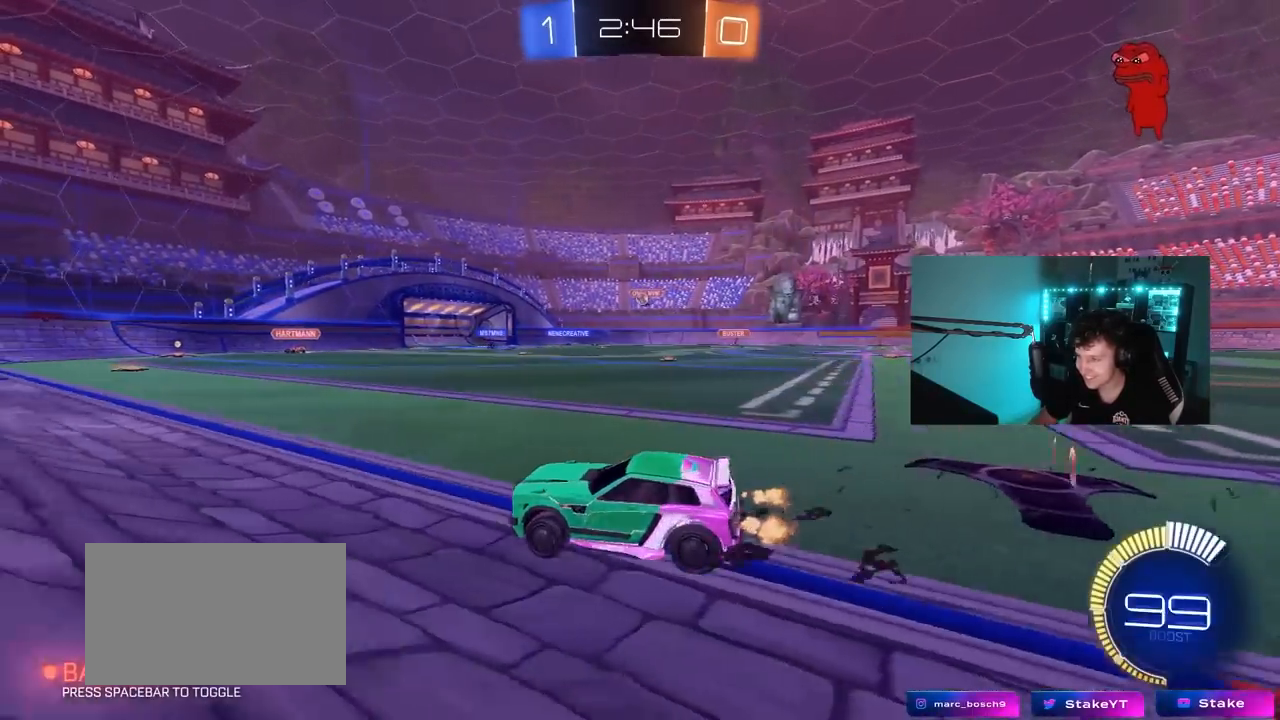
{"keys": ["d"], "mouse": [], "mouse_move": "still", "events": [[67, "shift", "up"], [450, "w", "up"]]}
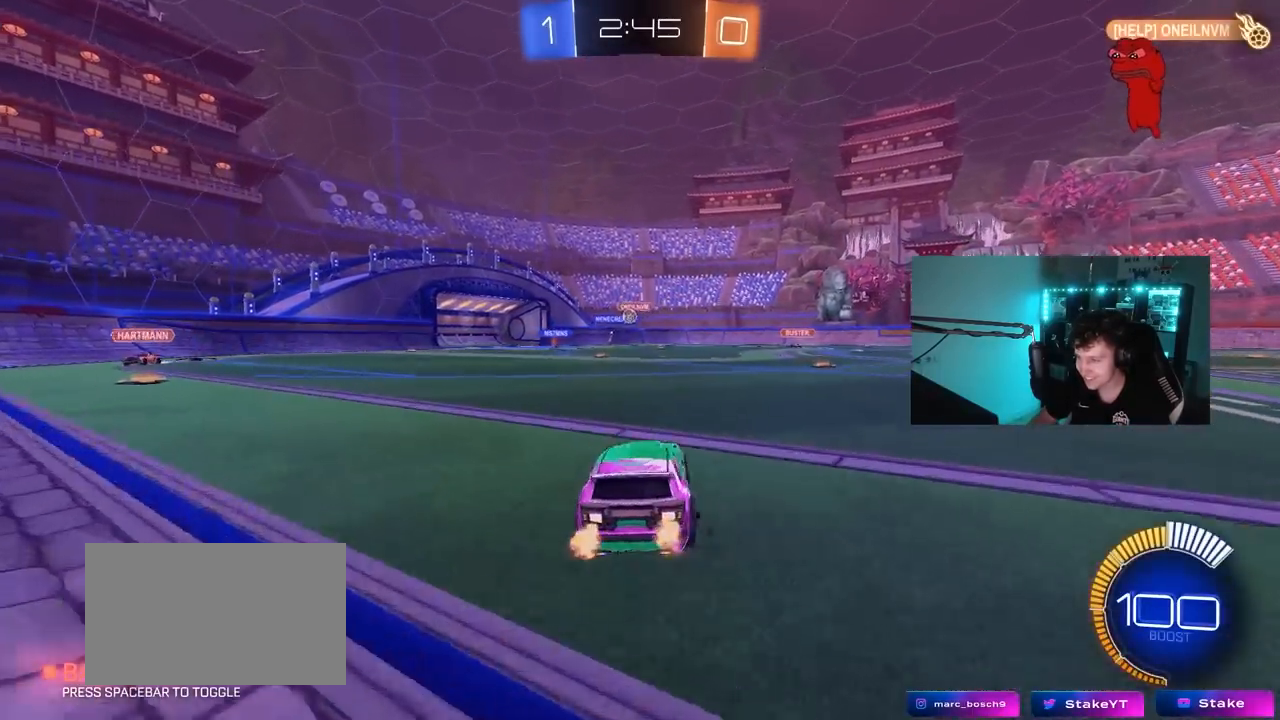
{"keys": [], "mouse": ["right"], "mouse_move": "still", "events": [[233, "w", "down"], [283, "d", "up"], [467, "w", "up"], [500, "mouse_right", "down"]]}
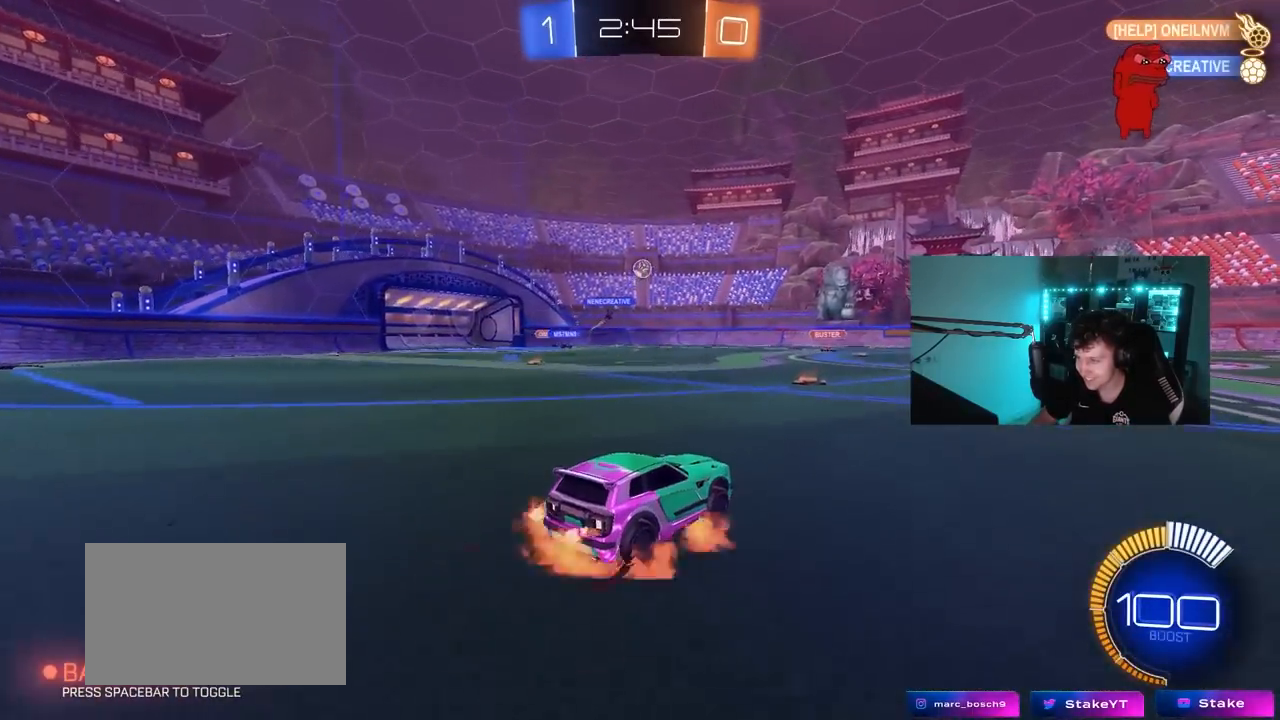
{"keys": ["a", "shift"], "mouse": ["left"], "mouse_move": "still", "events": [[50, "s", "down"], [100, "a", "down"], [200, "a", "up"], [200, "mouse_left", "down"], [233, "mouse_right", "up"], [233, "s", "up"], [283, "mouse_right", "down"], [333, "d", "down"], [333, "s", "down"], [383, "shift", "down"], [433, "s", "up"], [483, "a", "down"], [483, "d", "up"], [483, "mouse_right", "up"]]}
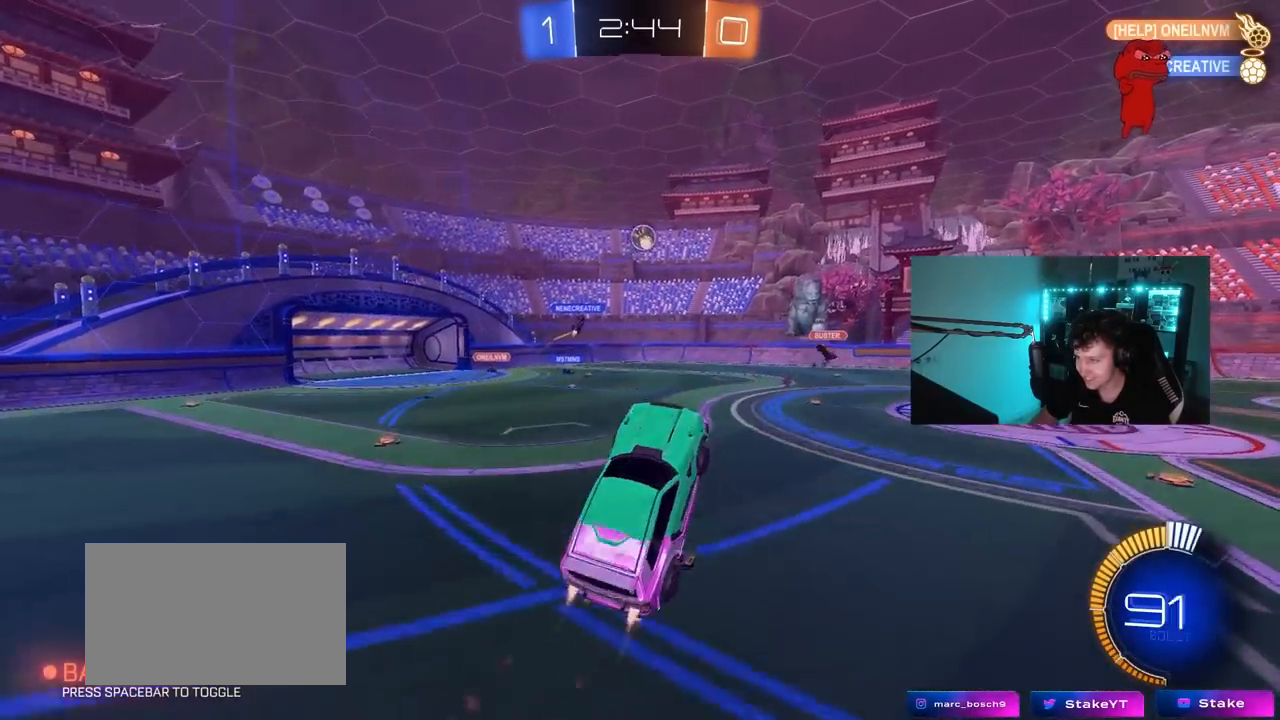
{"keys": [], "mouse": ["left"], "mouse_move": "still", "events": [[67, "shift", "up"], [67, "w", "down"], [167, "a", "up"], [217, "w", "up"], [250, "d", "down"], [400, "d", "up"]]}
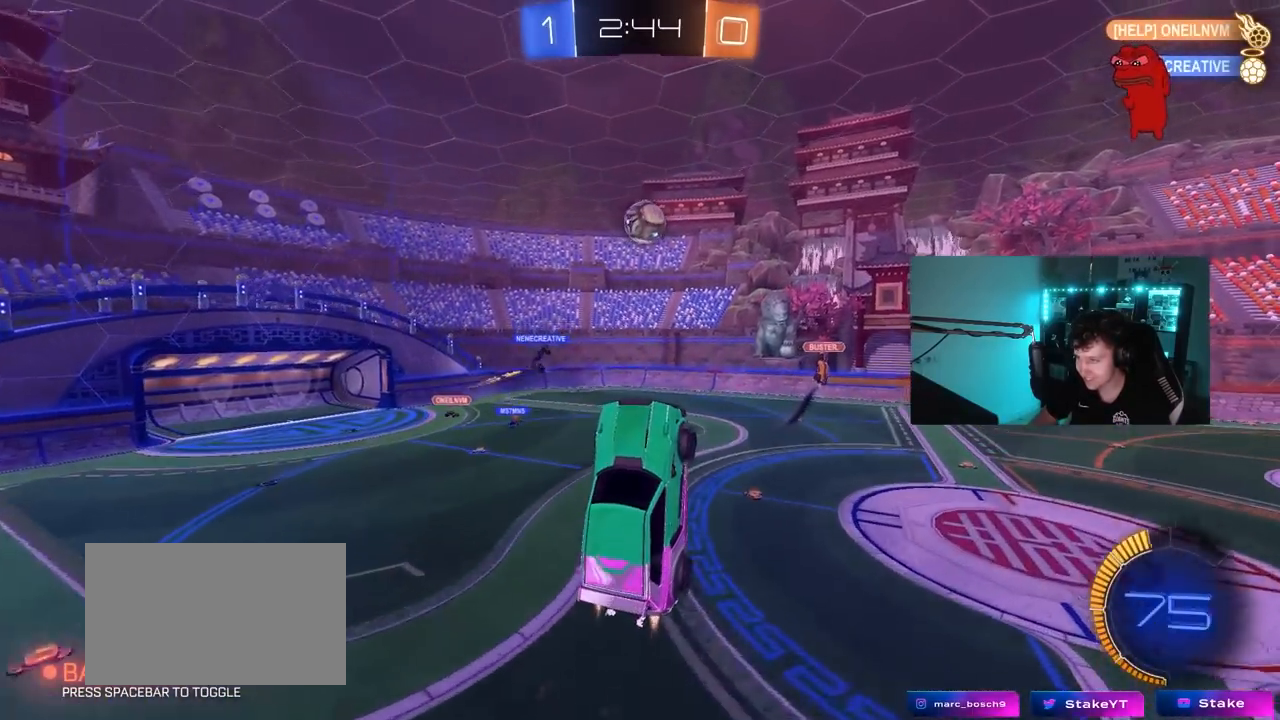
{"keys": ["d", "w"], "mouse": ["left"], "mouse_move": "down-right", "events": [[33, "a", "down"], [83, "w", "down"], [183, "a", "up"], [183, "w", "up"], [317, "a", "down"], [317, "w", "down"], [367, "a", "up"], [367, "d", "down"]]}
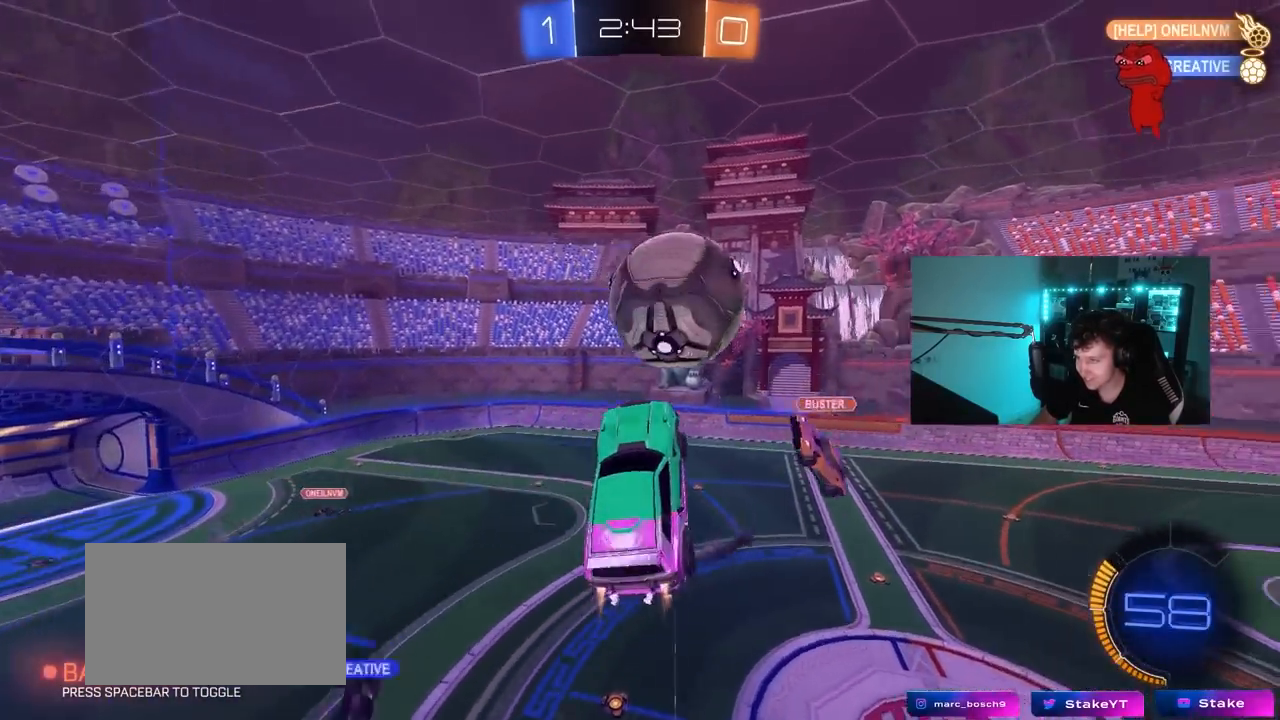
{"keys": ["d", "shift"], "mouse": [], "mouse_move": "still", "events": [[50, "shift", "down"], [250, "mouse_left", "up"], [250, "w", "up"], [300, "d", "up"], [433, "d", "down"]]}
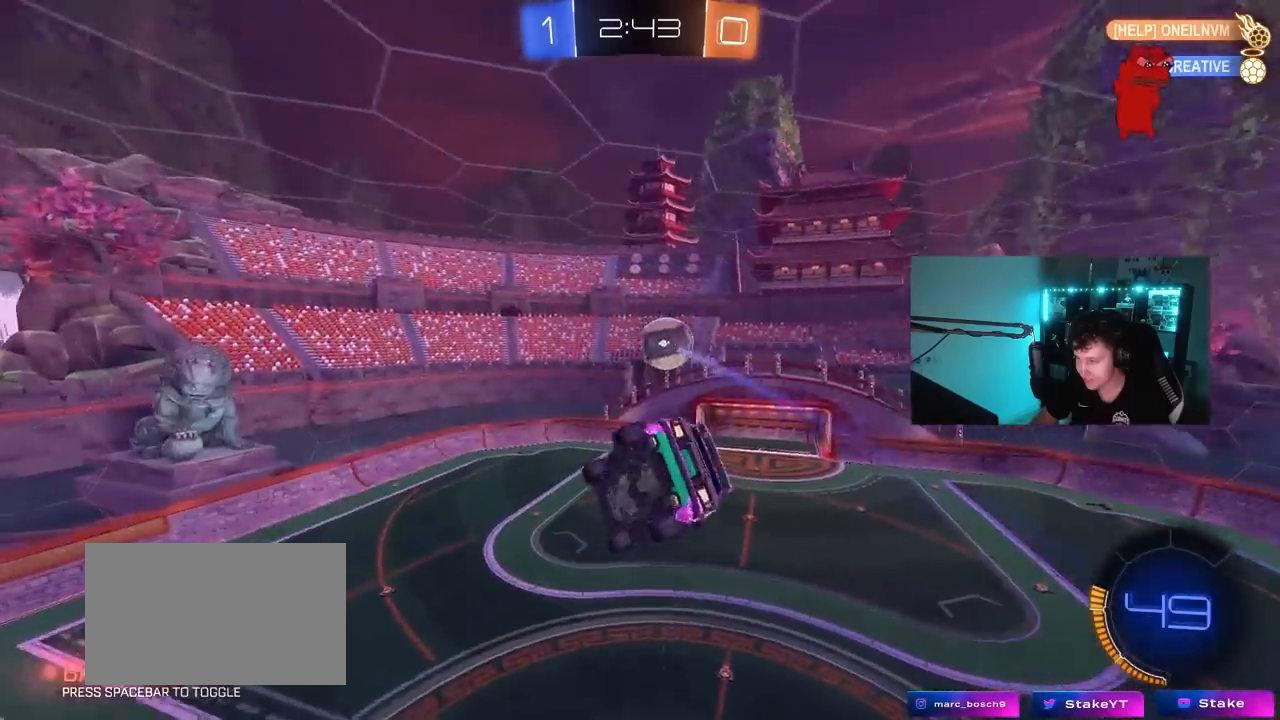
{"keys": ["d", "shift", "w"], "mouse": [], "mouse_move": "still", "events": [[33, "s", "down"], [67, "s", "up"], [250, "w", "down"]]}
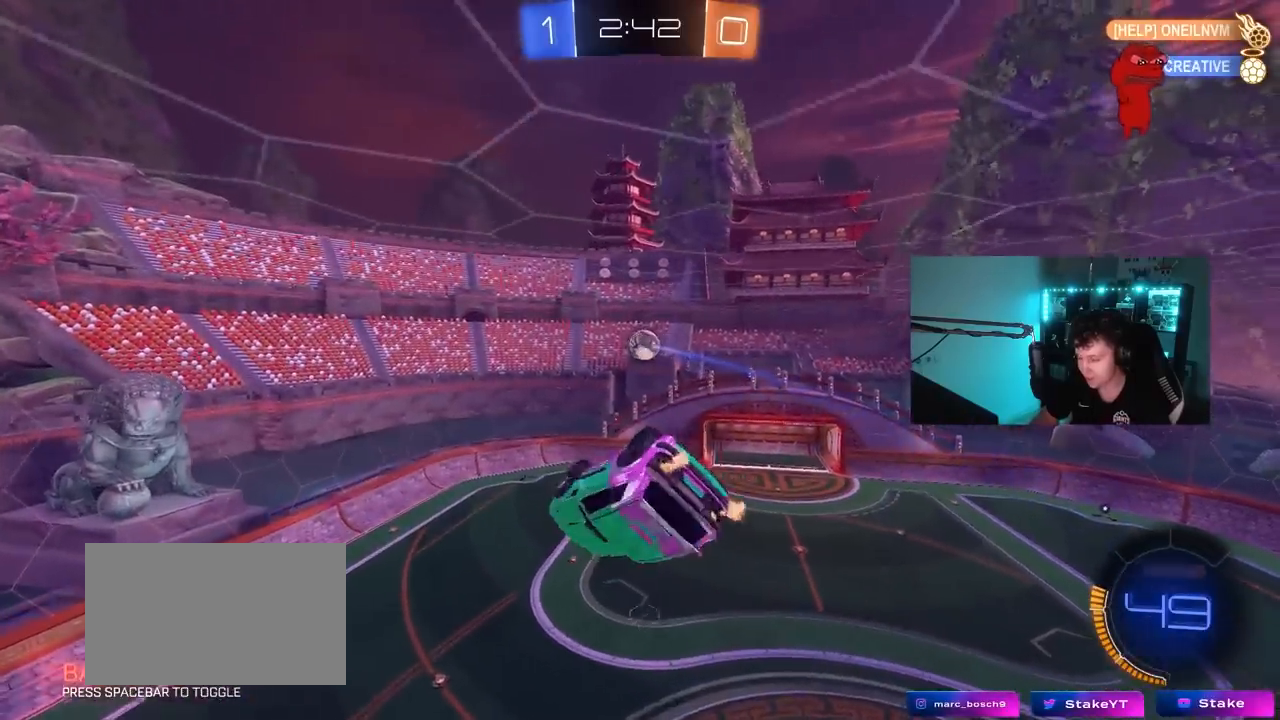
{"keys": ["shift"], "mouse": [], "mouse_move": "still", "events": [[83, "w", "up"], [283, "s", "down"], [417, "s", "up"], [467, "d", "up"]]}
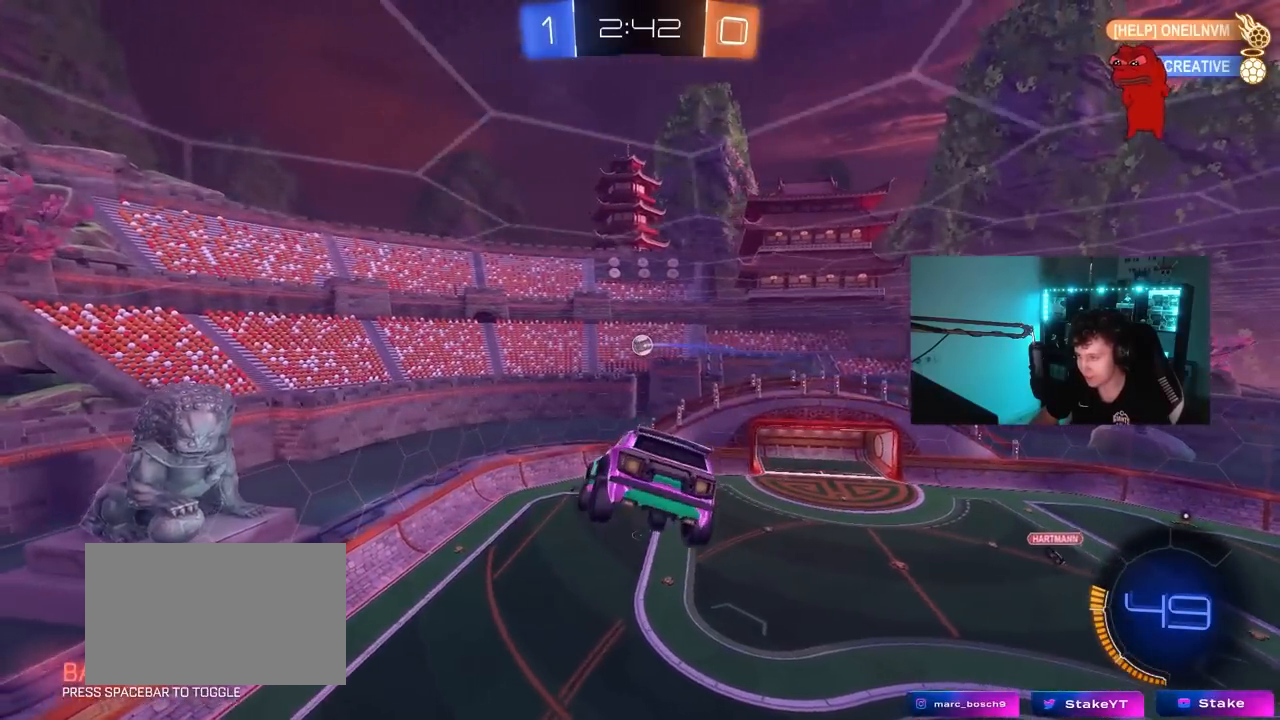
{"keys": ["shift"], "mouse": [], "mouse_move": "still", "events": [[200, "shift", "up"], [250, "d", "down"], [433, "shift", "down"], [483, "d", "up"]]}
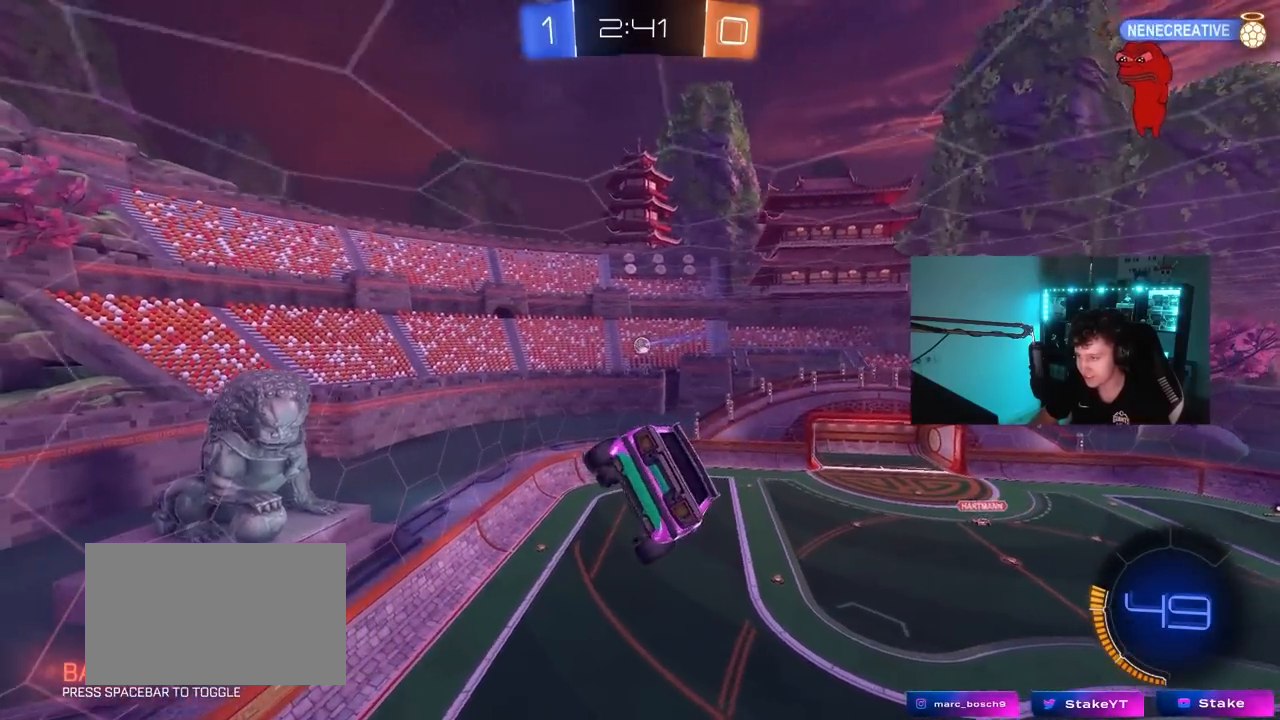
{"keys": [], "mouse": [], "mouse_move": "still", "events": [[33, "shift", "up"], [167, "d", "down"], [300, "d", "up"]]}
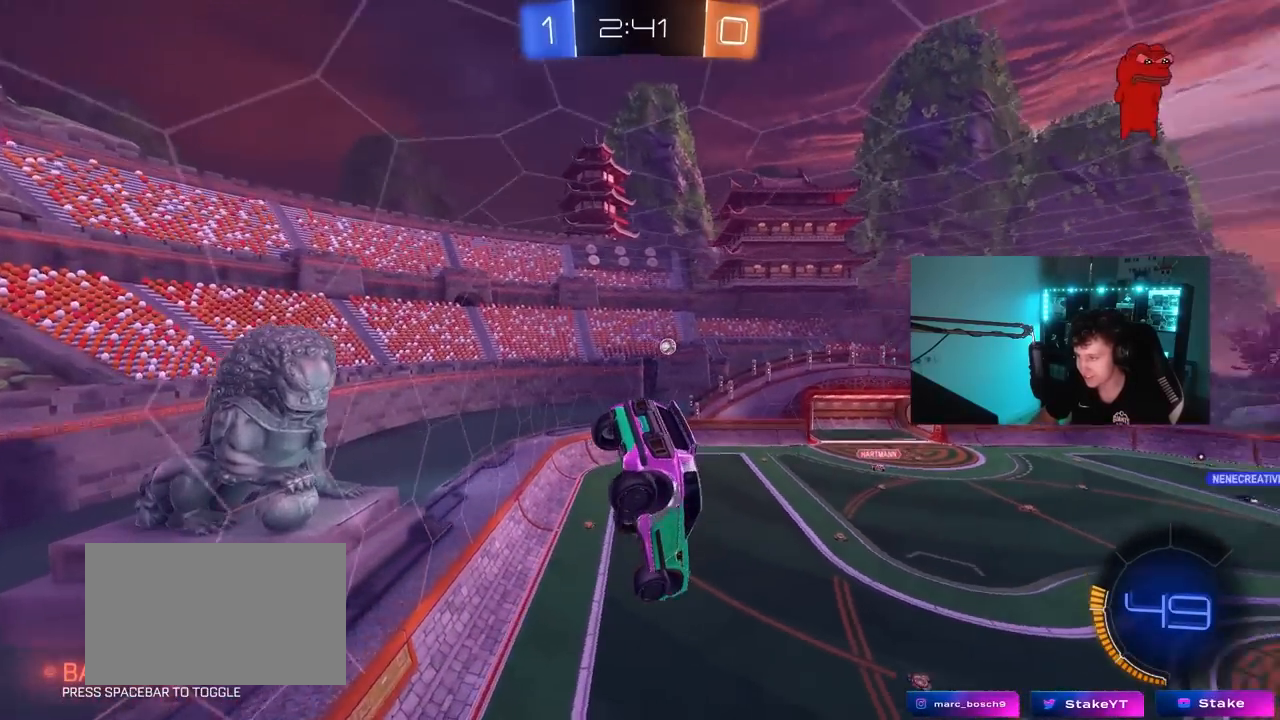
{"keys": ["d", "w"], "mouse": [], "mouse_move": "still", "events": [[283, "d", "down"], [283, "w", "down"]]}
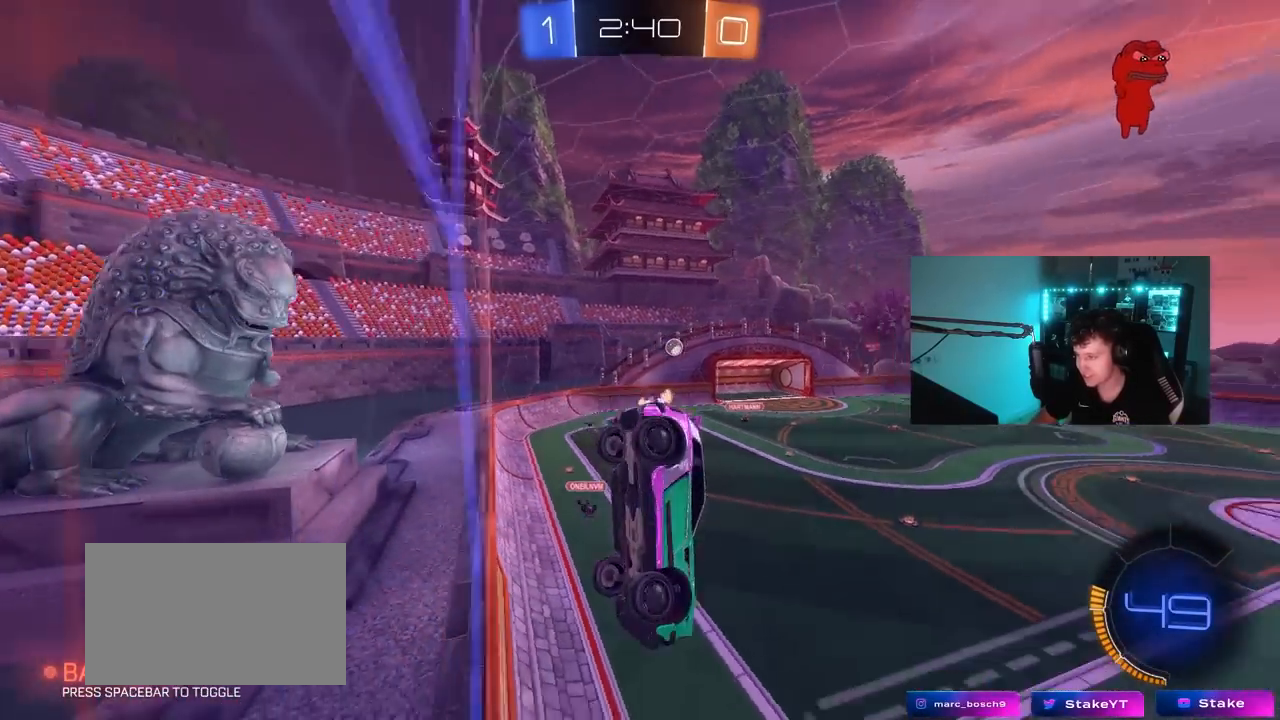
{"keys": ["d", "w"], "mouse": [], "mouse_move": "still", "events": [[100, "d", "up"], [283, "d", "down"], [433, "d", "up"], [483, "d", "down"]]}
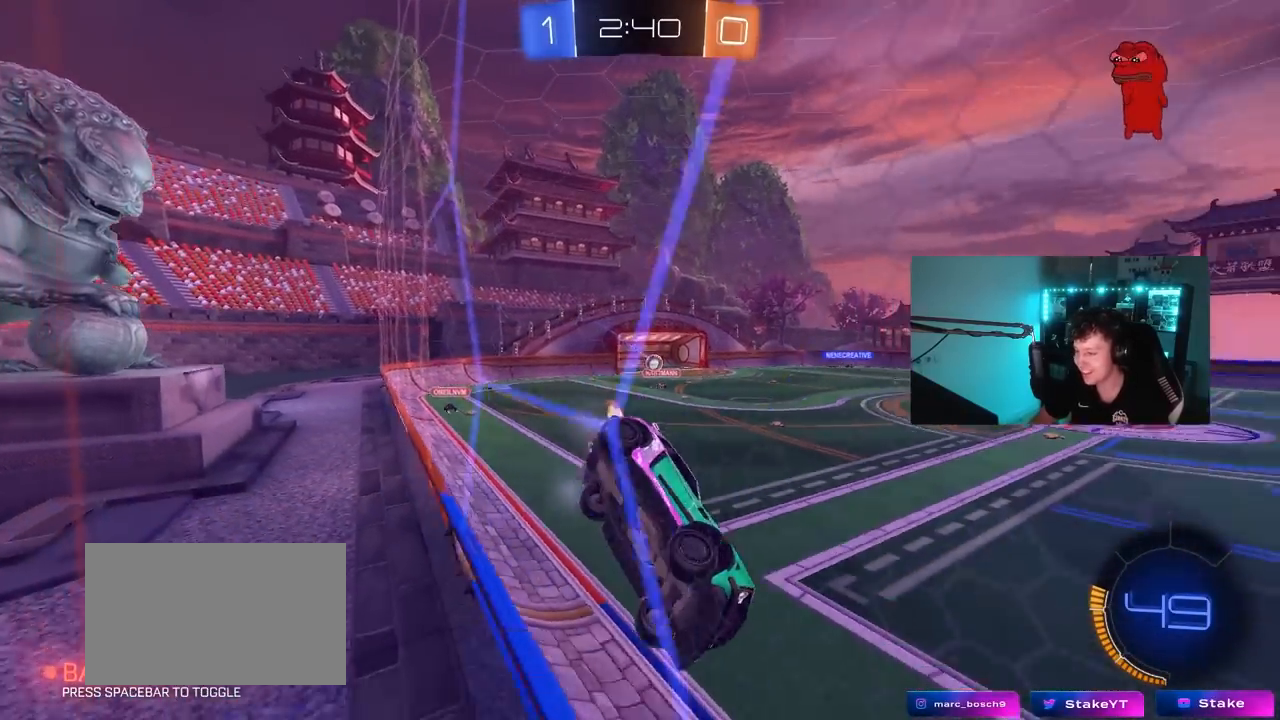
{"keys": ["d", "s", "shift"], "mouse": ["left"], "mouse_move": "still", "events": [[117, "mouse_left", "down"], [167, "d", "up"], [167, "w", "up"], [217, "mouse_right", "down"], [300, "s", "down"], [300, "space", "down"], [350, "d", "down"], [400, "mouse_right", "up"], [400, "shift", "down"], [450, "space", "up"]]}
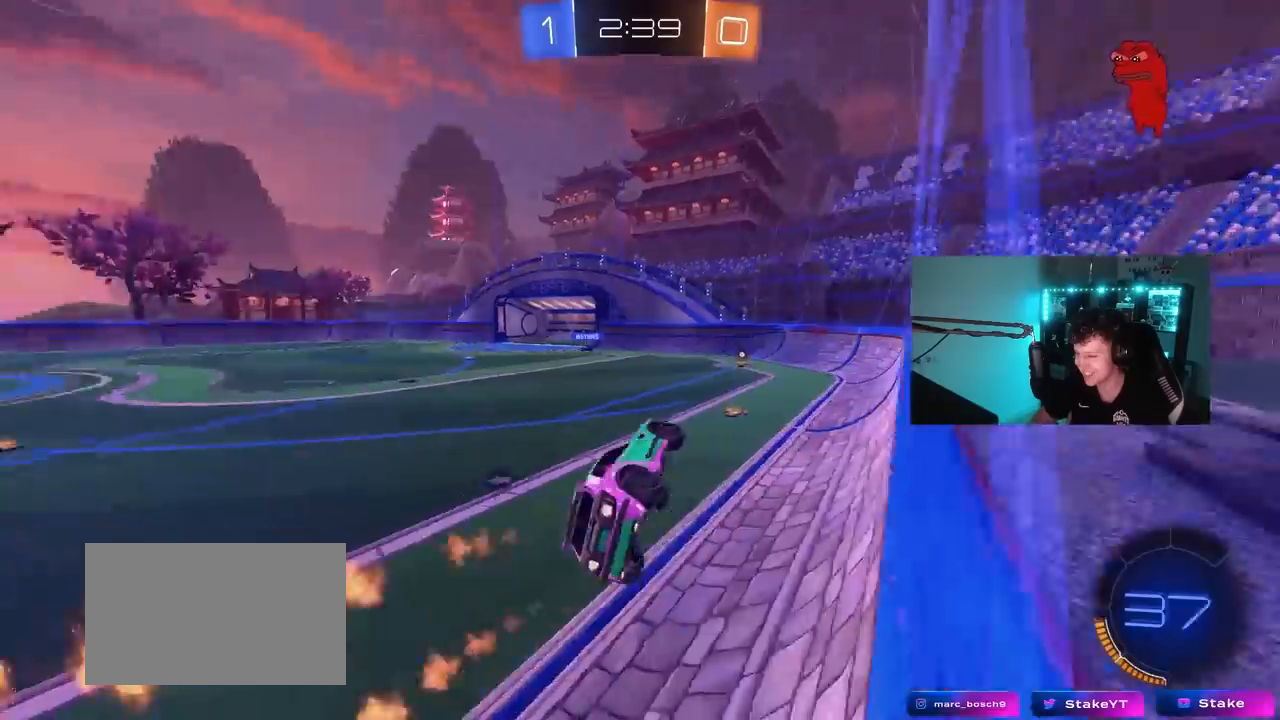
{"keys": ["d", "w"], "mouse": ["left", "right"], "mouse_move": "down-left", "events": [[50, "s", "up"], [83, "d", "up"], [83, "shift", "up"], [183, "mouse_left", "up"], [283, "w", "down"], [367, "mouse_right", "down"], [417, "mouse_left", "down"], [467, "d", "down"]]}
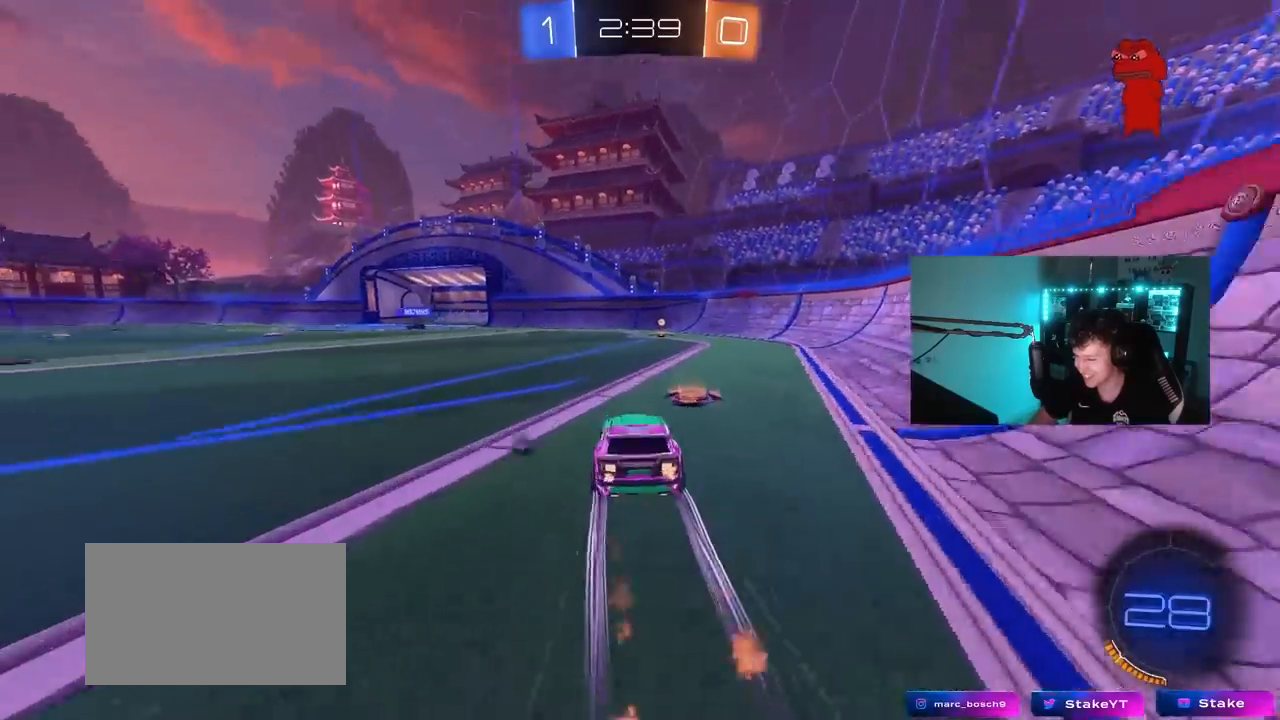
{"keys": ["w"], "mouse": ["left"], "mouse_move": "still", "events": [[17, "mouse_right", "up"], [100, "d", "up"], [200, "mouse_left", "up"], [250, "space", "down"], [283, "a", "down"], [383, "space", "up"], [433, "a", "up"], [433, "mouse_left", "down"]]}